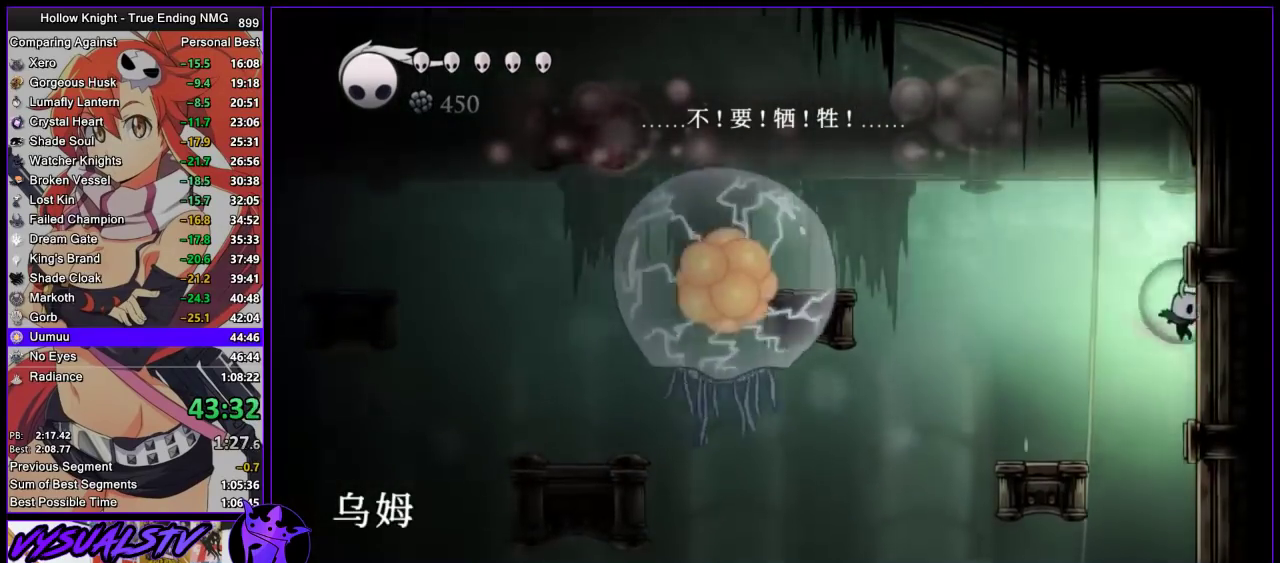
Gameplay with a controller (PlayStation layout); each line is a JSON object with the inputs held at the frame after it. "events" lists button and stick changes between this image and that frame as [ms after this image, input, new state], when the widget could be followed in between. This document gives stick clicks only as held states, not as events. Not read: L1 R1.
{"buttons": ["CROSS"], "left_stick": "right", "right_stick": "center", "events": [[100, "CROSS", "down"], [200, "CROSS", "up"], [467, "CROSS", "down"]]}
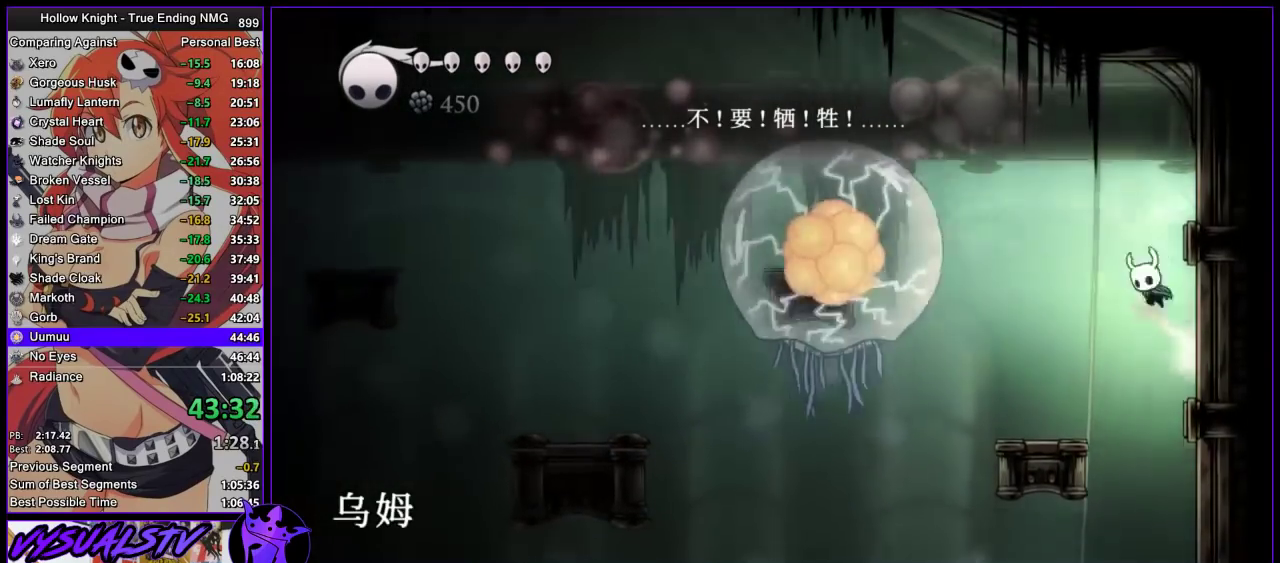
{"buttons": [], "left_stick": "right", "right_stick": "center", "events": [[67, "CROSS", "up"], [300, "CROSS", "down"], [367, "CROSS", "up"]]}
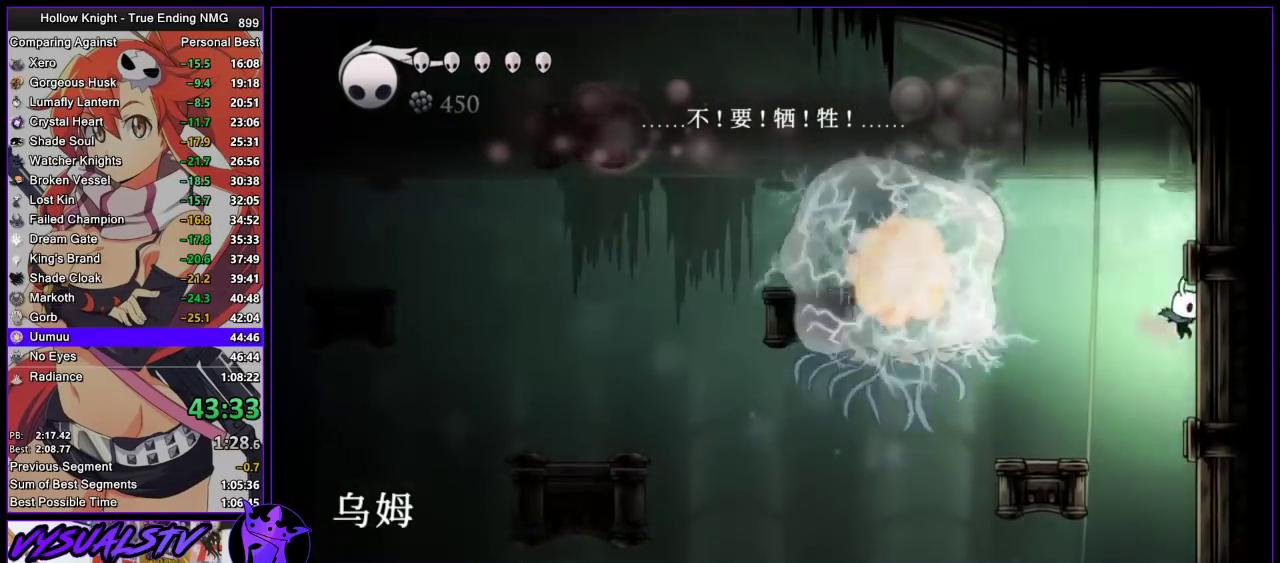
{"buttons": [], "left_stick": "right", "right_stick": "center", "events": []}
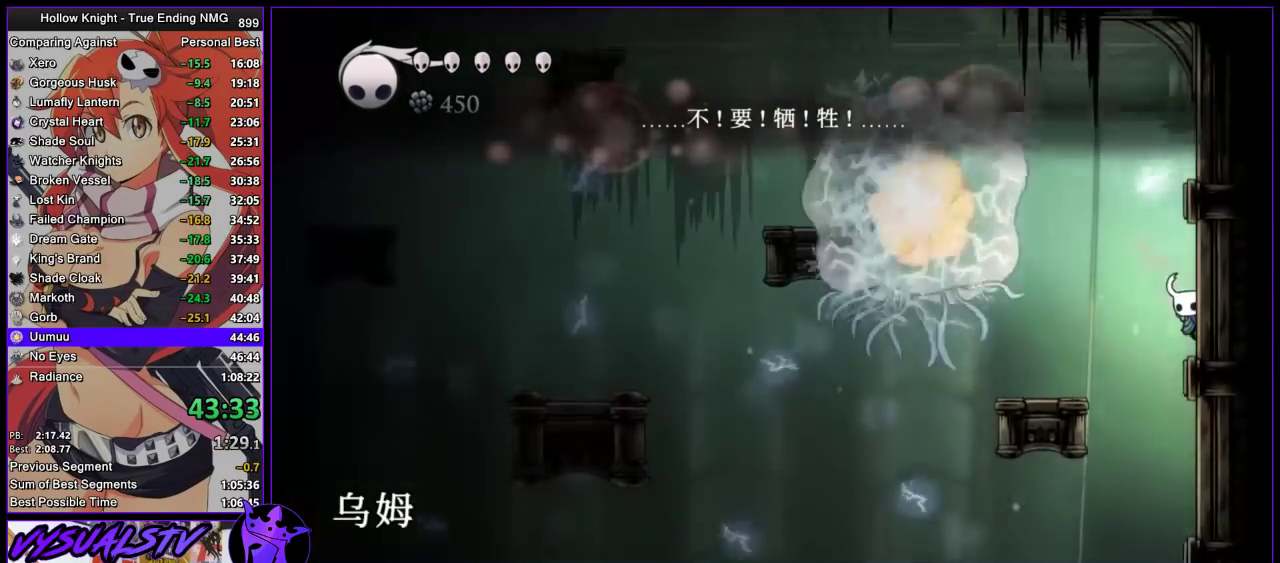
{"buttons": [], "left_stick": "right", "right_stick": "center", "events": []}
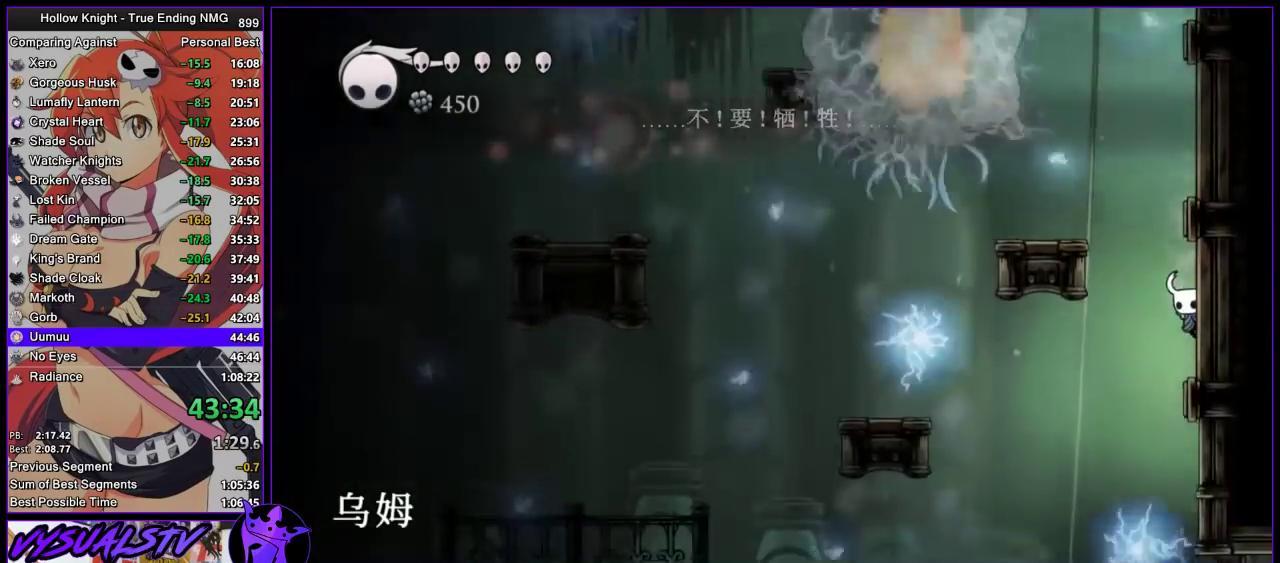
{"buttons": [], "left_stick": "right", "right_stick": "center", "events": [[333, "CROSS", "down"], [433, "CROSS", "up"]]}
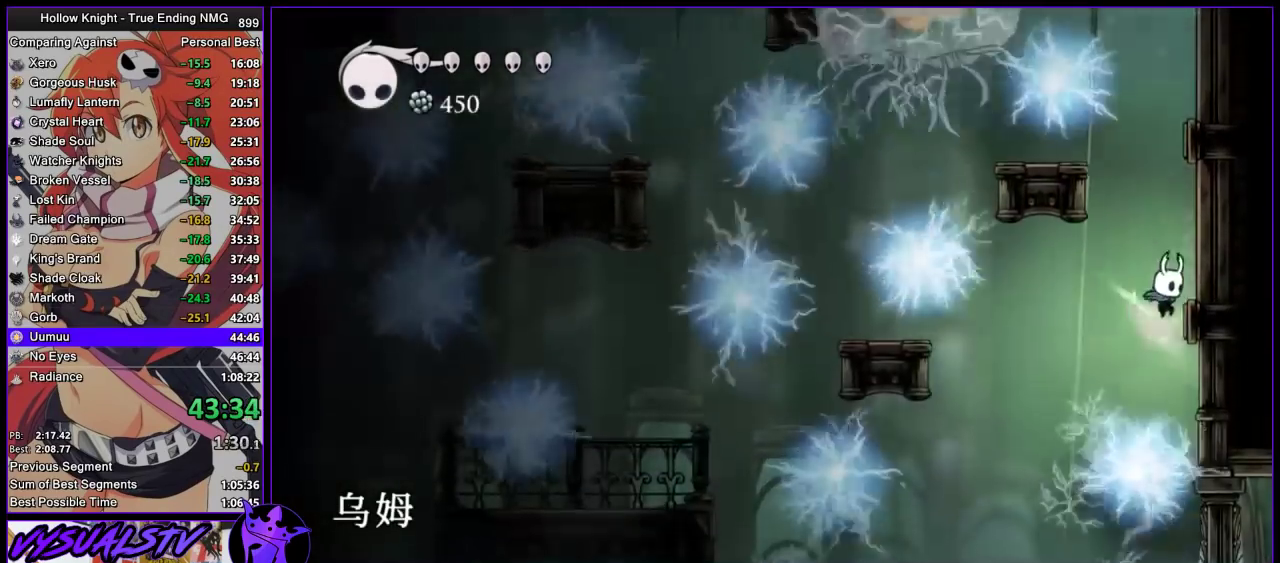
{"buttons": [], "left_stick": "right", "right_stick": "center", "events": [[100, "left_stick", "down-right"], [200, "left_stick", "right"], [267, "CROSS", "down"], [333, "CROSS", "up"]]}
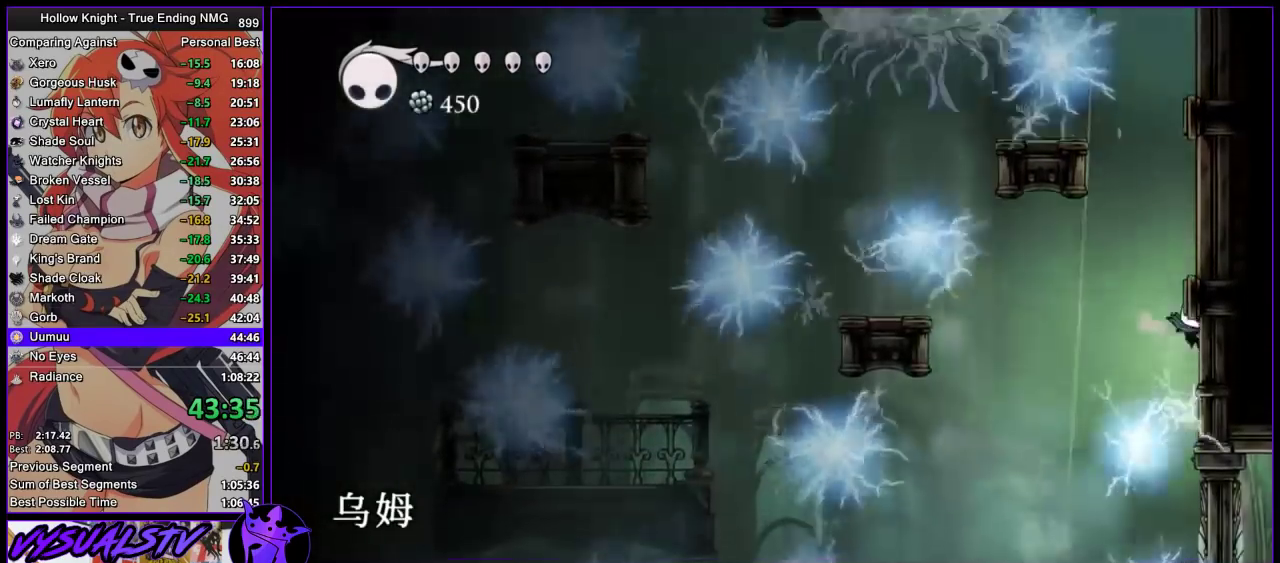
{"buttons": ["CROSS"], "left_stick": "right", "right_stick": "center", "events": [[100, "CROSS", "down"], [167, "CROSS", "up"], [467, "CROSS", "down"]]}
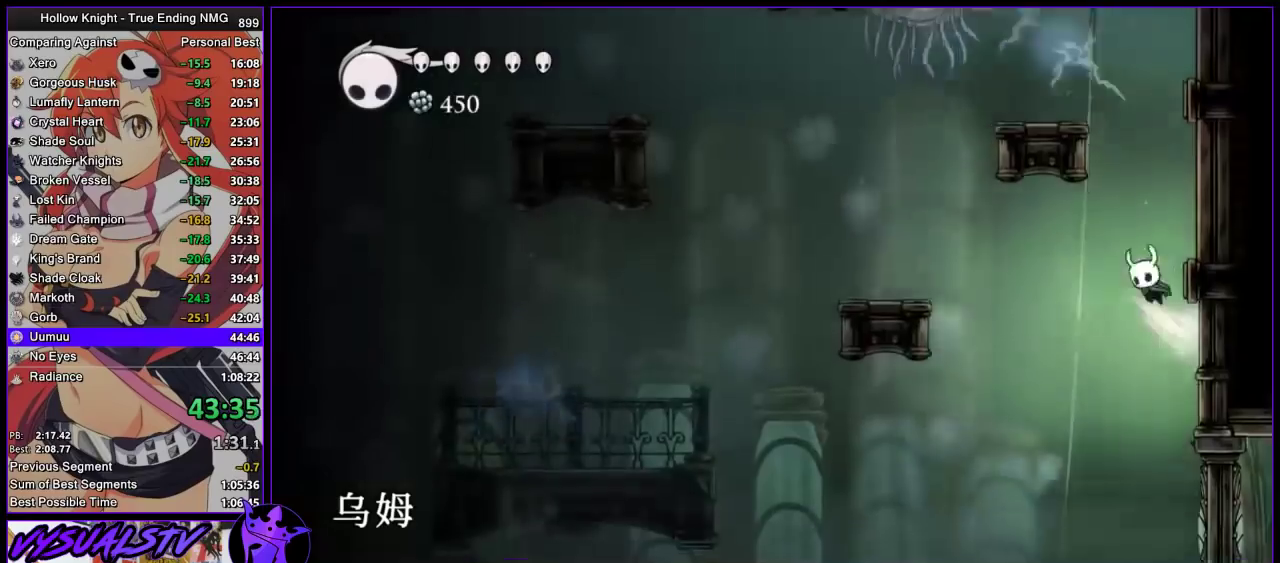
{"buttons": [], "left_stick": "right", "right_stick": "center", "events": [[67, "CROSS", "up"], [300, "CROSS", "down"], [367, "CROSS", "up"]]}
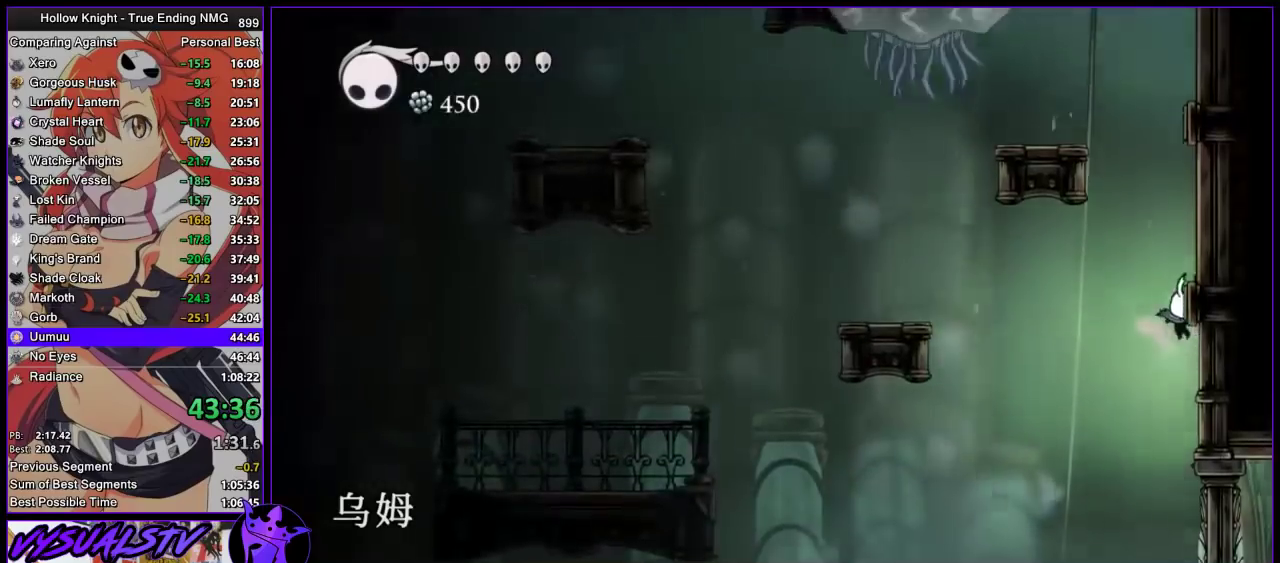
{"buttons": ["CROSS"], "left_stick": "right", "right_stick": "center", "events": [[133, "CROSS", "down"], [200, "CROSS", "up"], [500, "CROSS", "down"]]}
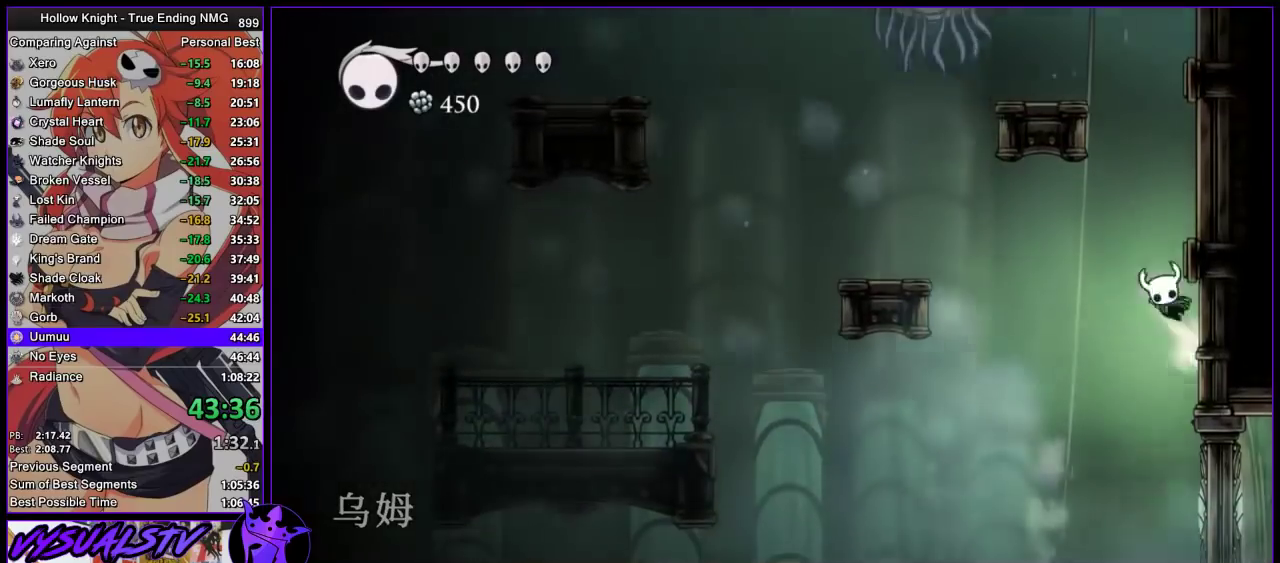
{"buttons": [], "left_stick": "right", "right_stick": "center", "events": [[67, "CROSS", "up"], [333, "CROSS", "down"], [467, "CROSS", "up"]]}
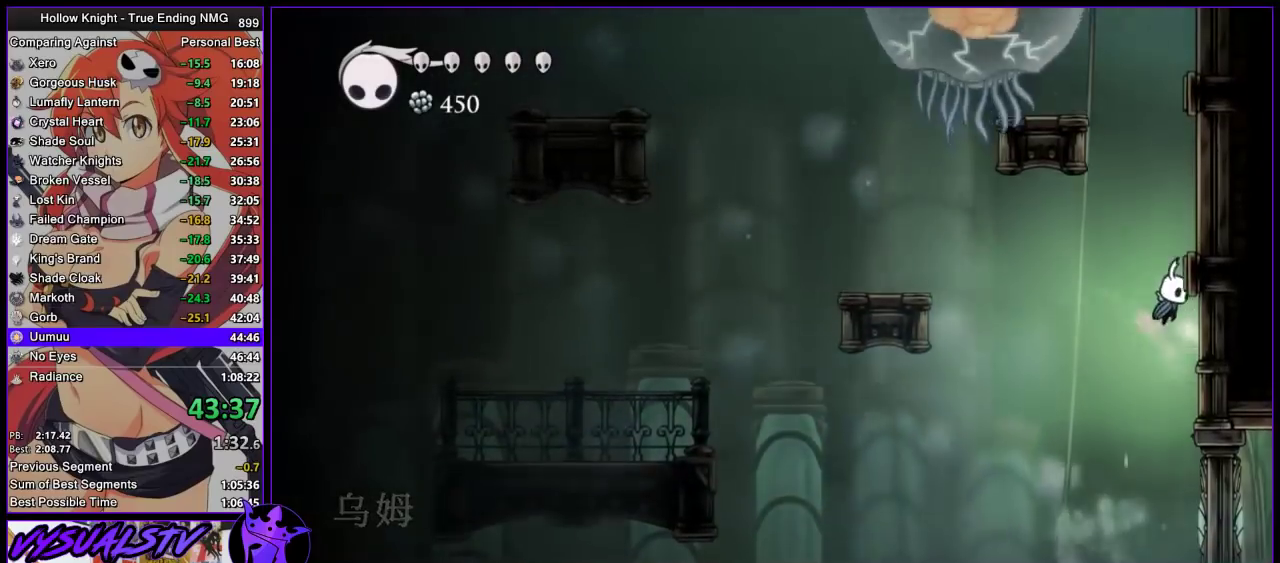
{"buttons": [], "left_stick": "right", "right_stick": "center", "events": [[167, "CROSS", "down"], [267, "CROSS", "up"]]}
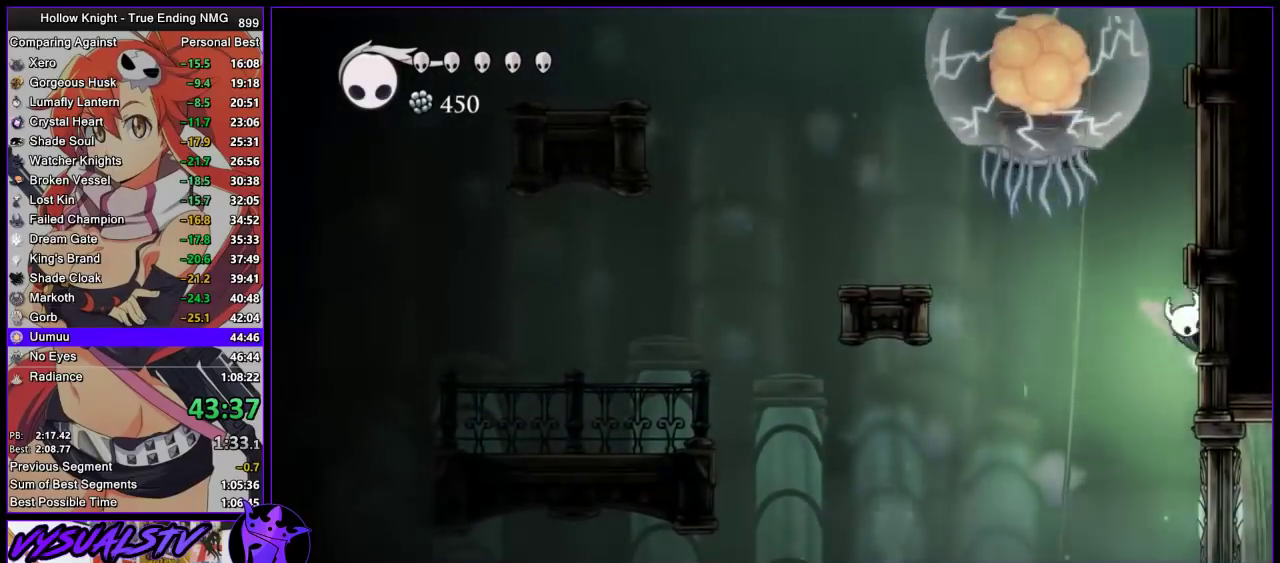
{"buttons": [], "left_stick": "right", "right_stick": "center", "events": [[33, "CROSS", "down"], [100, "CROSS", "up"]]}
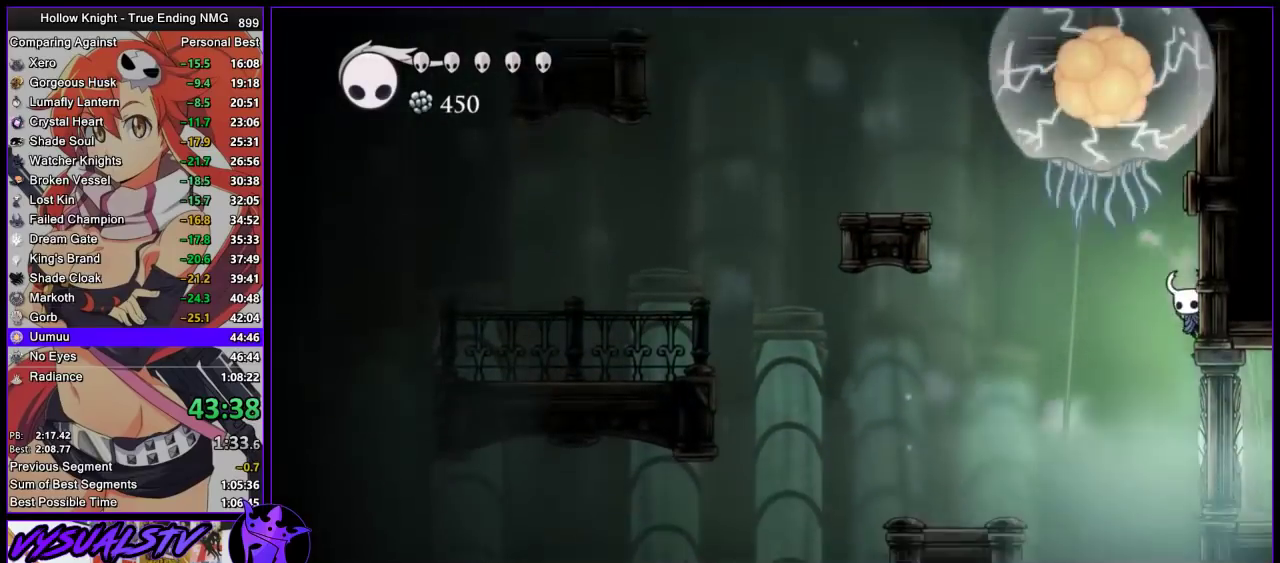
{"buttons": [], "left_stick": "center", "right_stick": "center", "events": [[233, "left_stick", "left"], [267, "R2", "down"], [433, "R2", "up"], [500, "left_stick", "center"]]}
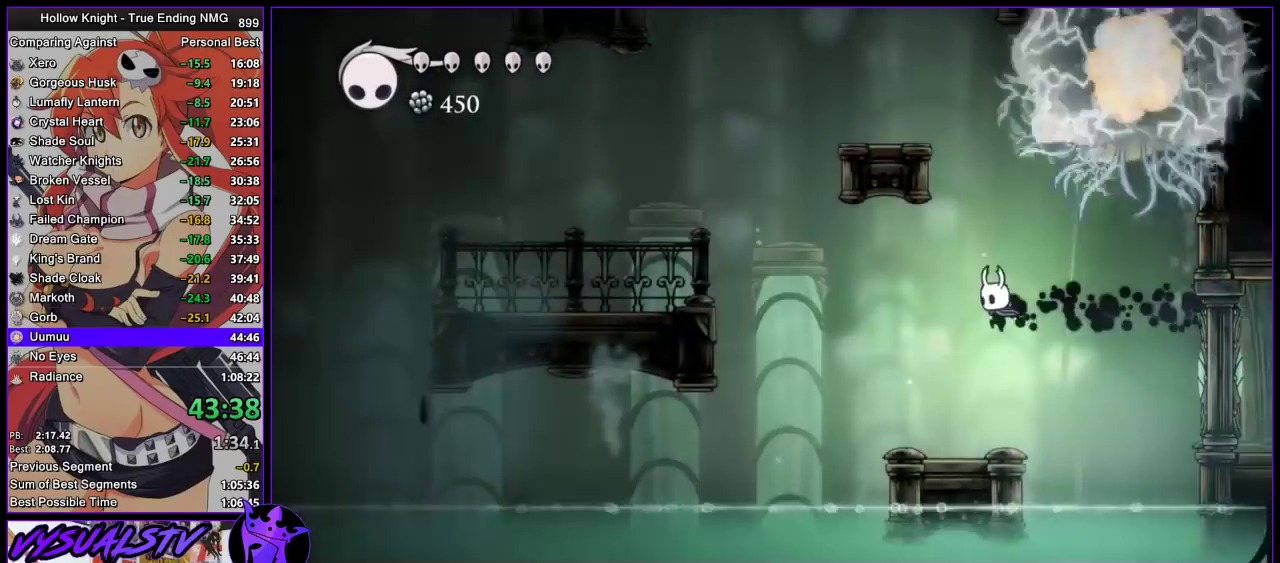
{"buttons": ["CROSS"], "left_stick": "left", "right_stick": "center", "events": [[300, "left_stick", "left"], [467, "CROSS", "down"]]}
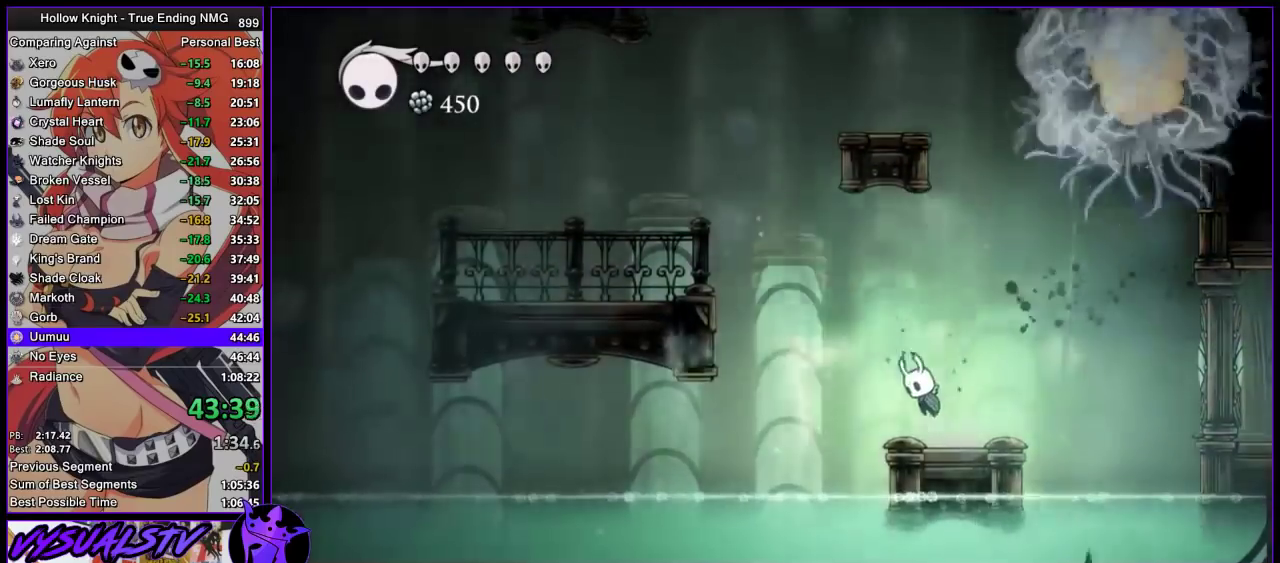
{"buttons": ["R2"], "left_stick": "left", "right_stick": "center", "events": [[333, "CROSS", "up"], [333, "R2", "down"]]}
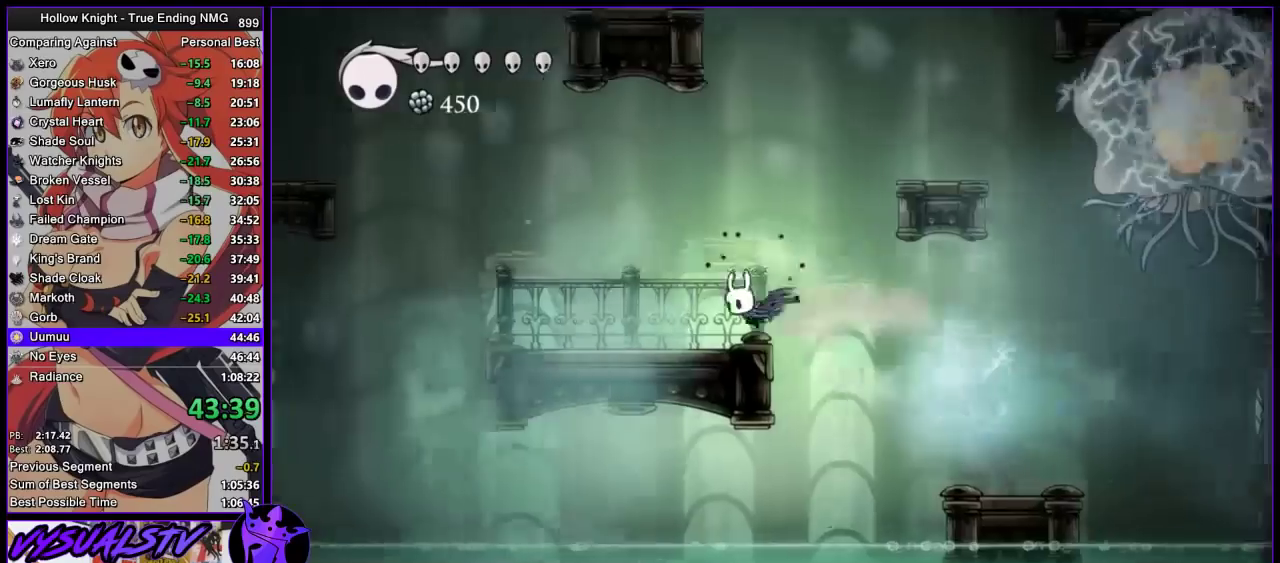
{"buttons": ["CROSS"], "left_stick": "left", "right_stick": "center", "events": [[67, "R2", "up"], [333, "CROSS", "down"]]}
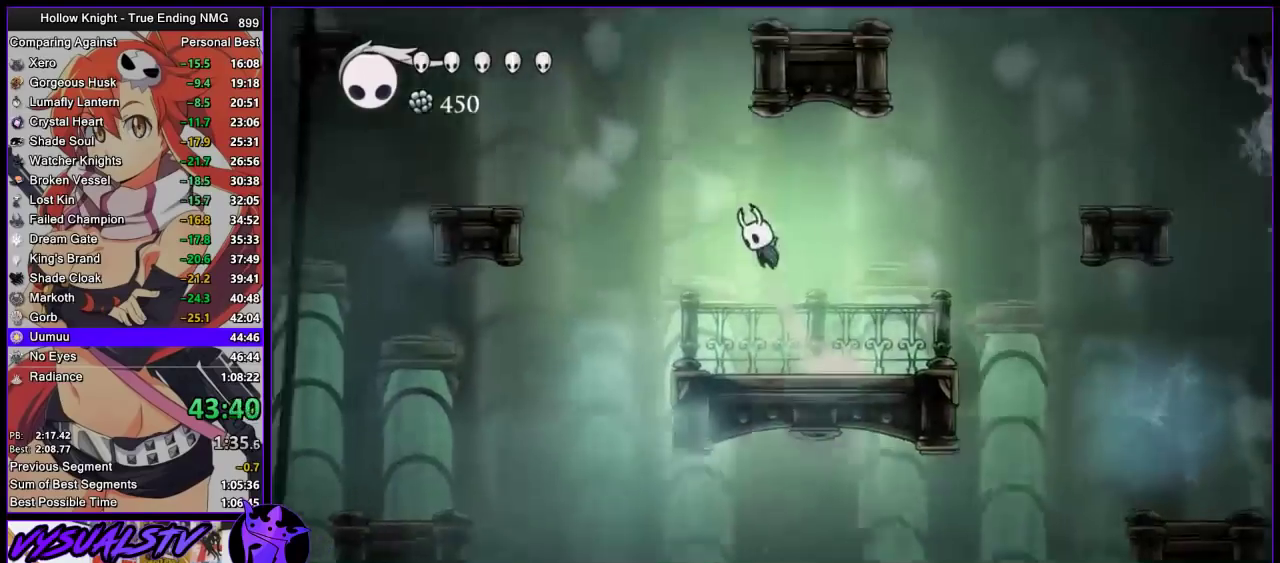
{"buttons": [], "left_stick": "left", "right_stick": "center", "events": [[233, "R2", "down"], [267, "CROSS", "up"], [467, "R2", "up"]]}
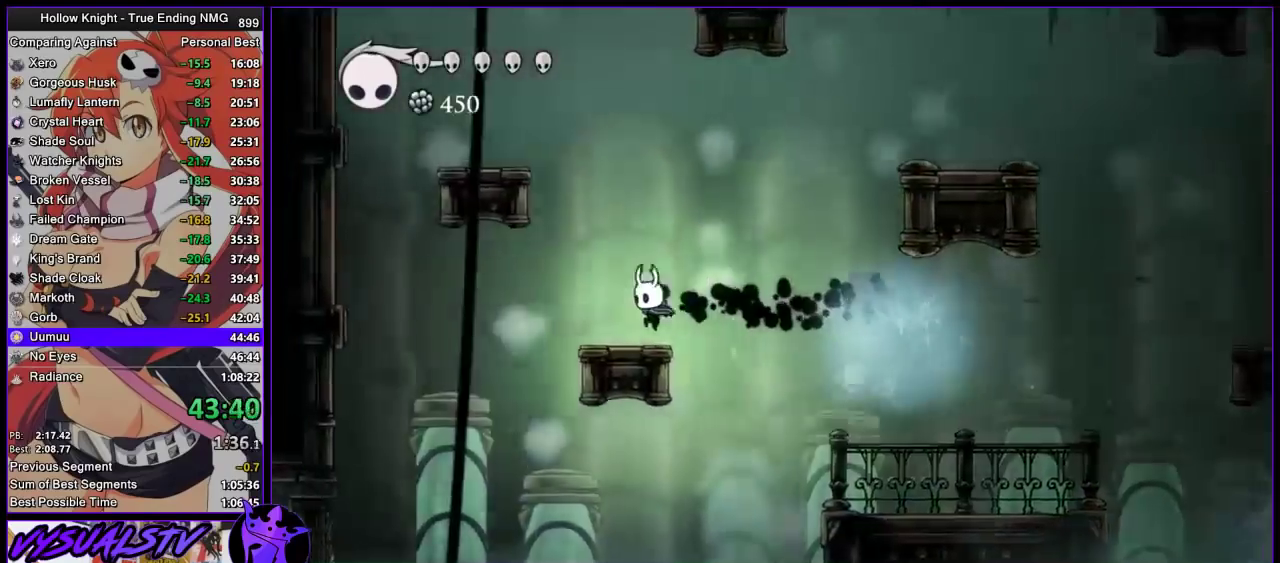
{"buttons": ["CROSS"], "left_stick": "right", "right_stick": "center", "events": [[133, "CROSS", "down"], [133, "left_stick", "center"], [367, "left_stick", "right"]]}
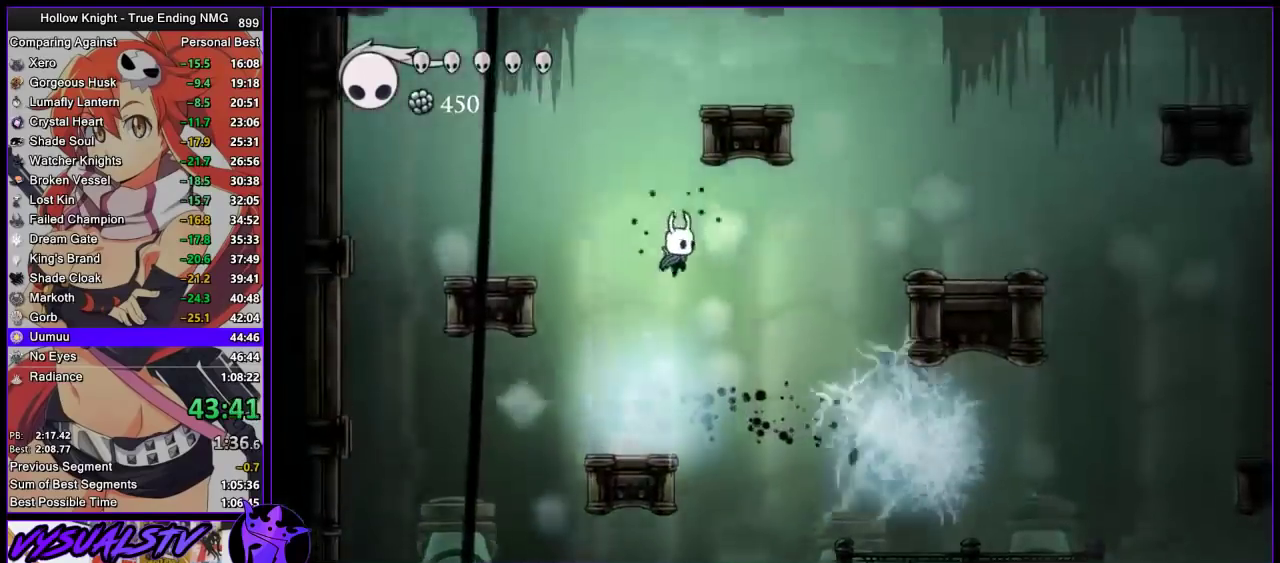
{"buttons": [], "left_stick": "right", "right_stick": "center", "events": [[167, "CROSS", "up"], [167, "R2", "down"], [367, "R2", "up"]]}
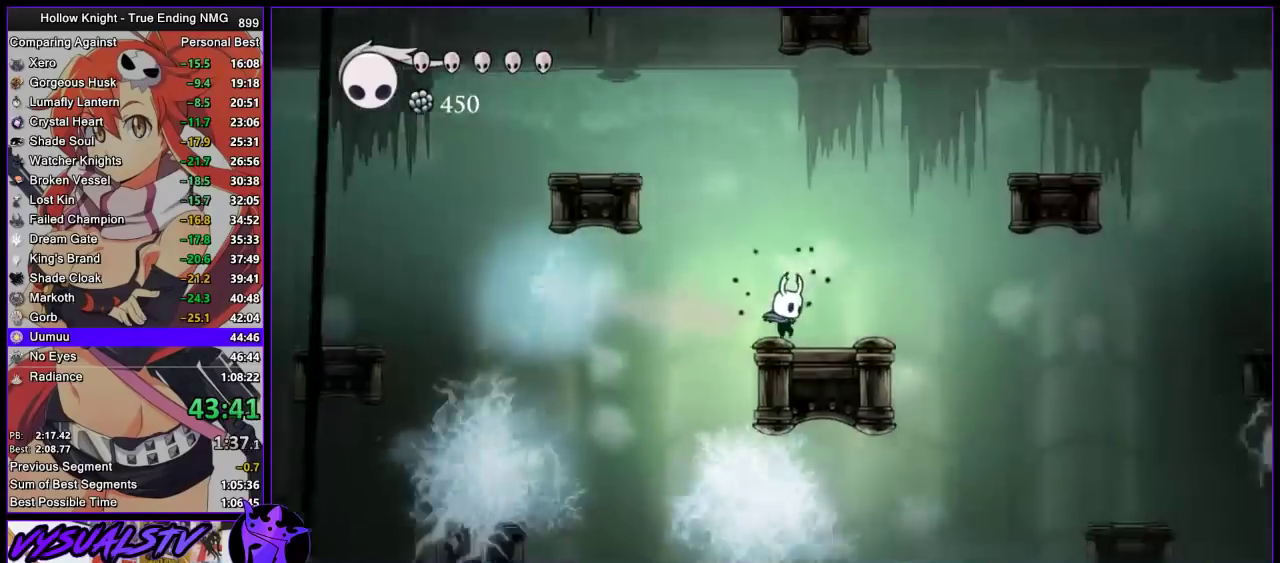
{"buttons": [], "left_stick": "center", "right_stick": "center", "events": [[467, "left_stick", "center"]]}
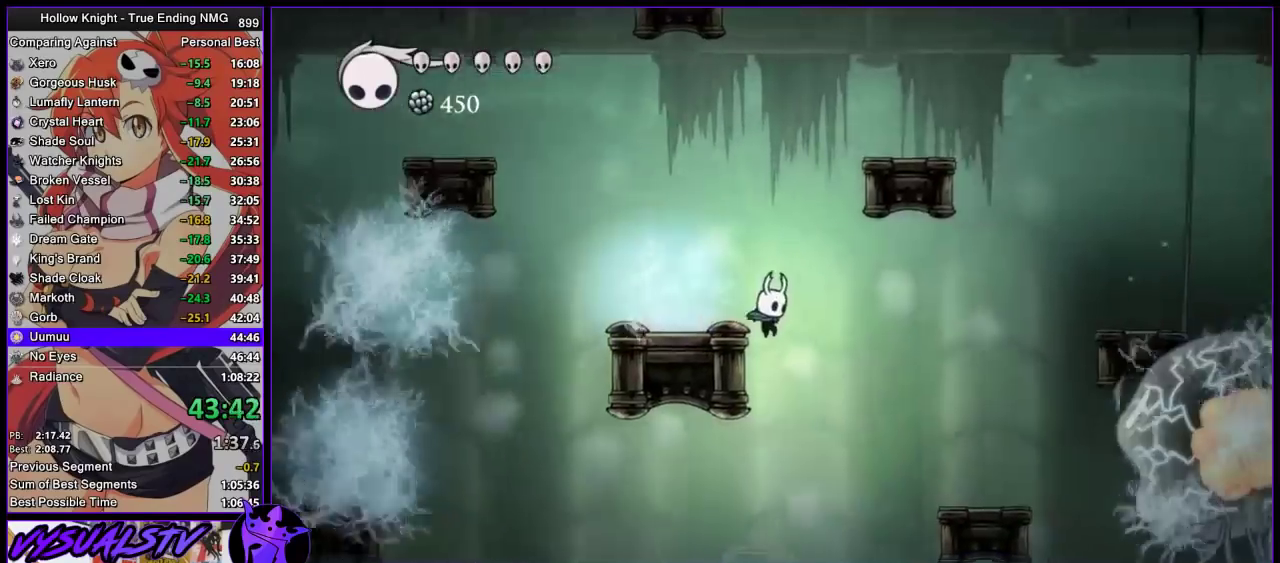
{"buttons": [], "left_stick": "center", "right_stick": "center", "events": []}
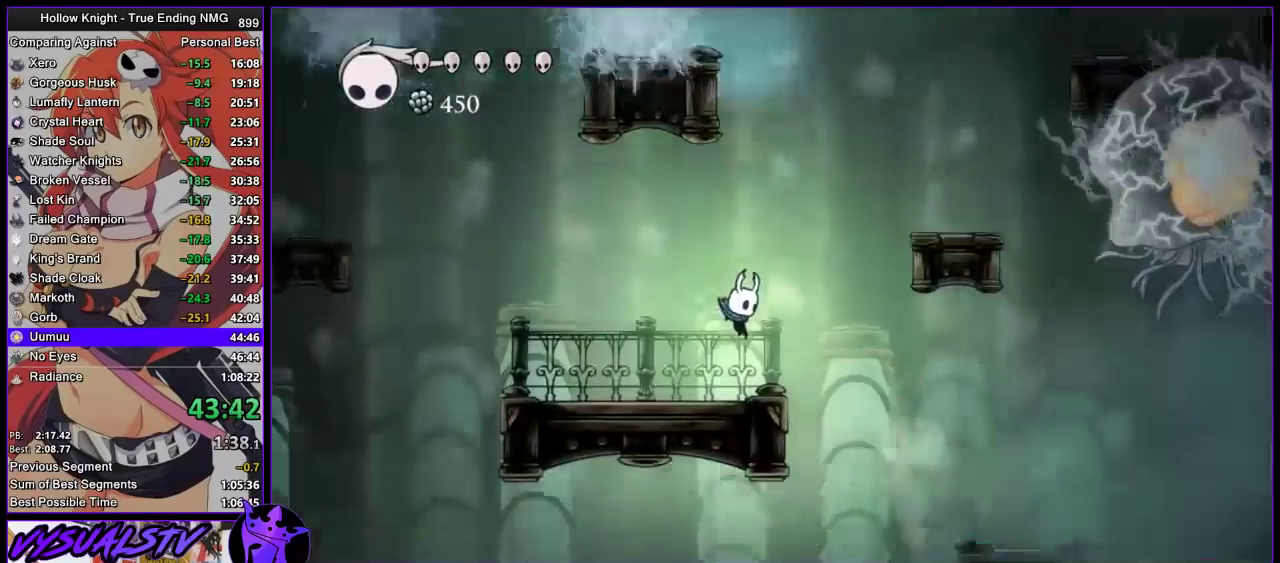
{"buttons": ["R2"], "left_stick": "right", "right_stick": "center", "events": [[367, "left_stick", "right"], [400, "R2", "down"]]}
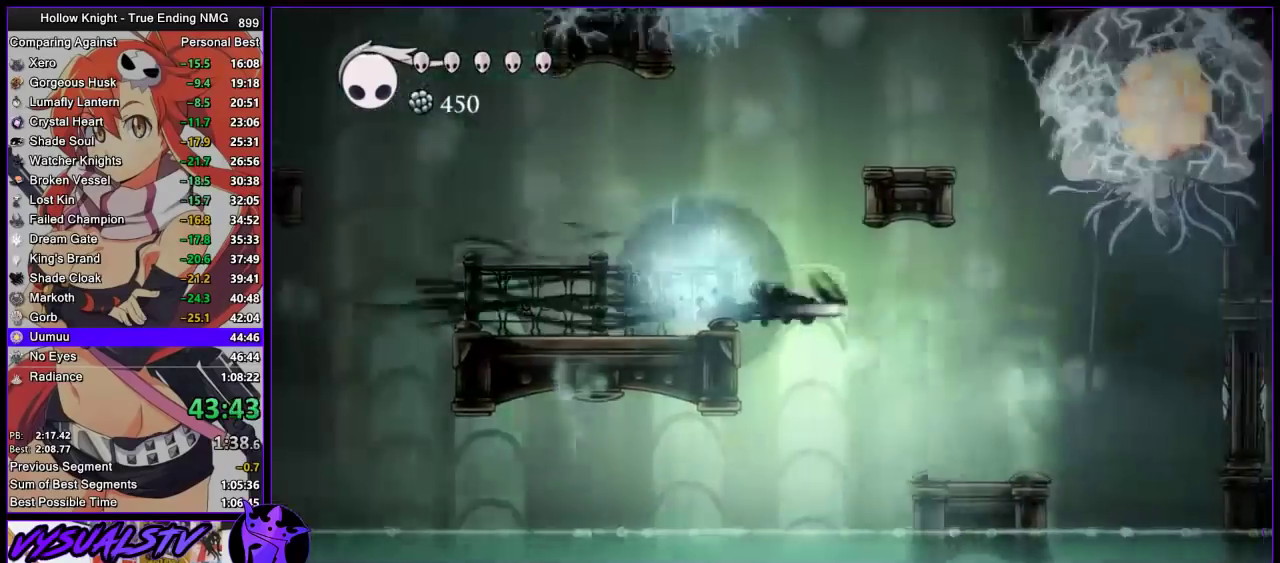
{"buttons": [], "left_stick": "right", "right_stick": "center", "events": [[100, "R2", "up"], [233, "left_stick", "center"], [300, "left_stick", "right"], [433, "left_stick", "center"], [500, "left_stick", "right"]]}
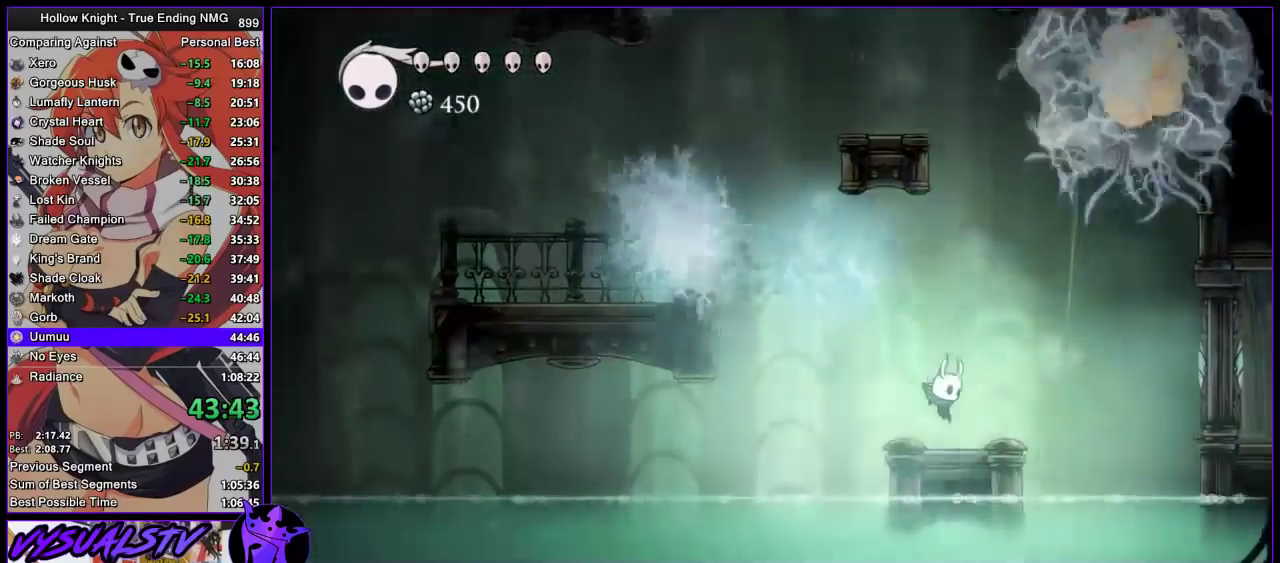
{"buttons": [], "left_stick": "center", "right_stick": "center", "events": [[100, "left_stick", "center"], [167, "left_stick", "right"], [267, "left_stick", "center"]]}
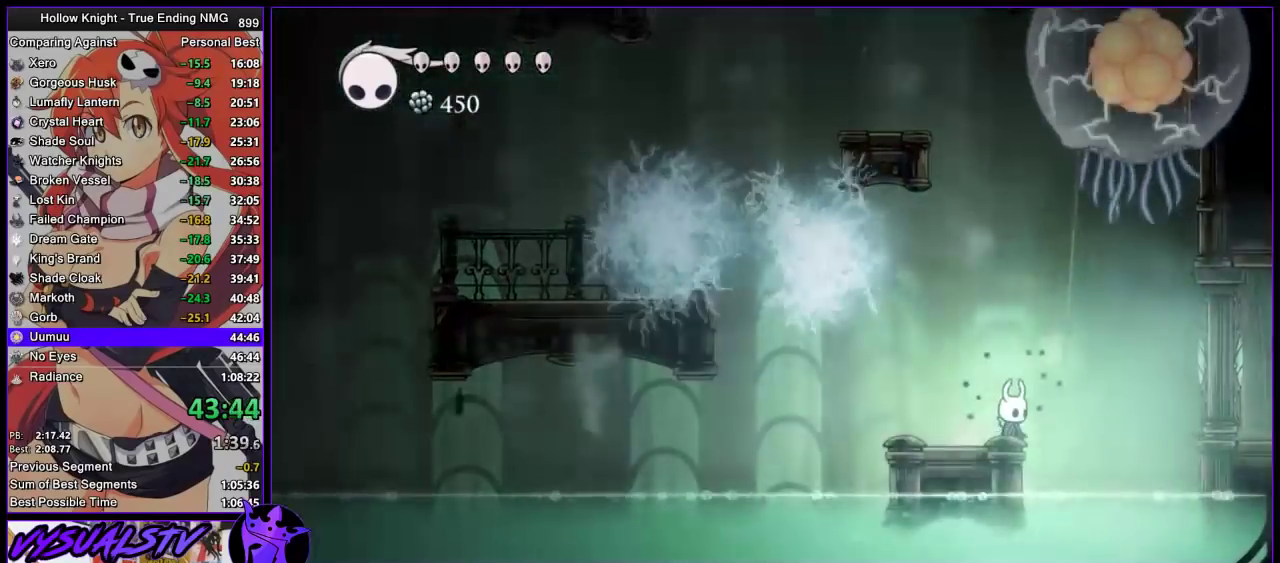
{"buttons": [], "left_stick": "center", "right_stick": "center", "events": [[300, "SQUARE", "down"], [433, "SQUARE", "up"]]}
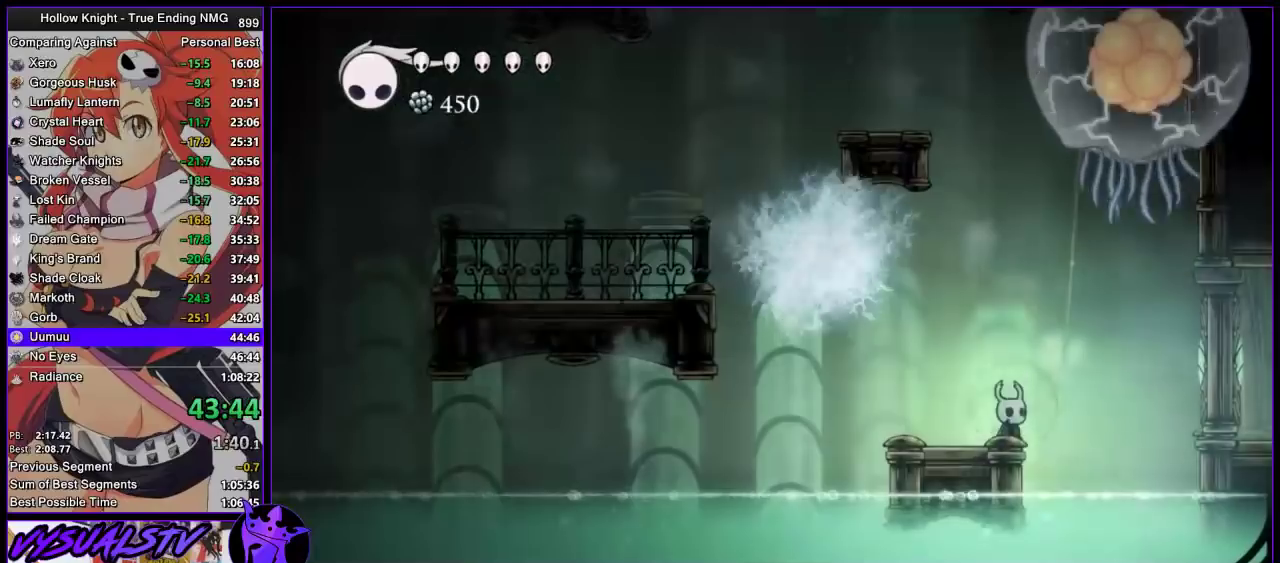
{"buttons": [], "left_stick": "center", "right_stick": "center", "events": [[167, "left_stick", "left"], [300, "left_stick", "center"], [367, "SQUARE", "down"], [467, "SQUARE", "up"]]}
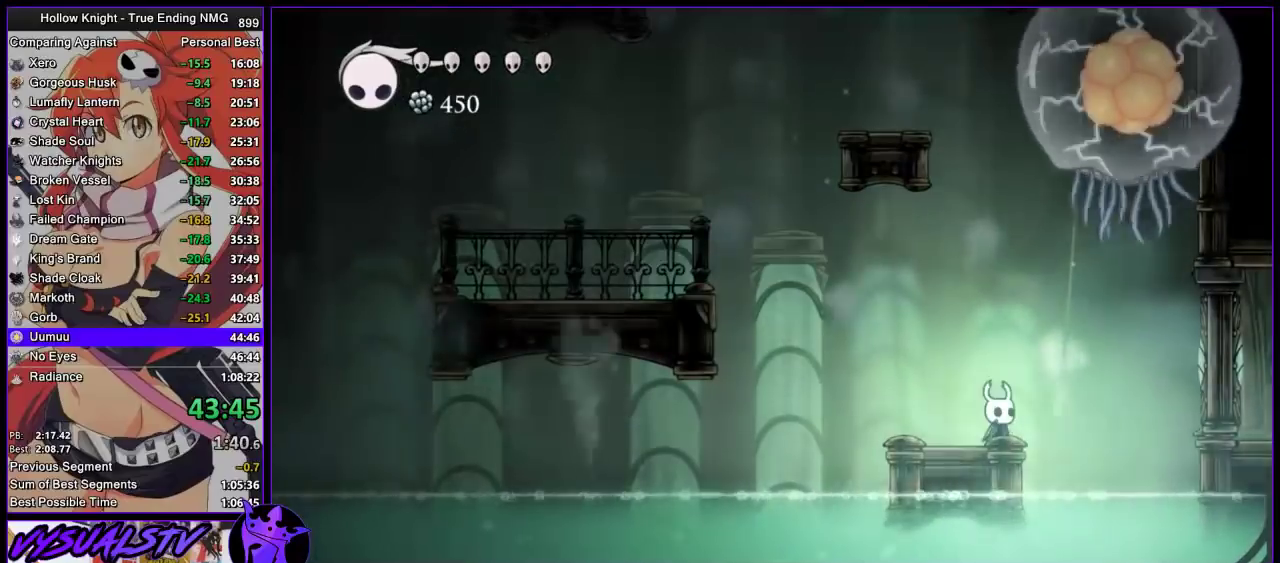
{"buttons": [], "left_stick": "center", "right_stick": "center", "events": [[300, "SQUARE", "down"], [400, "SQUARE", "up"]]}
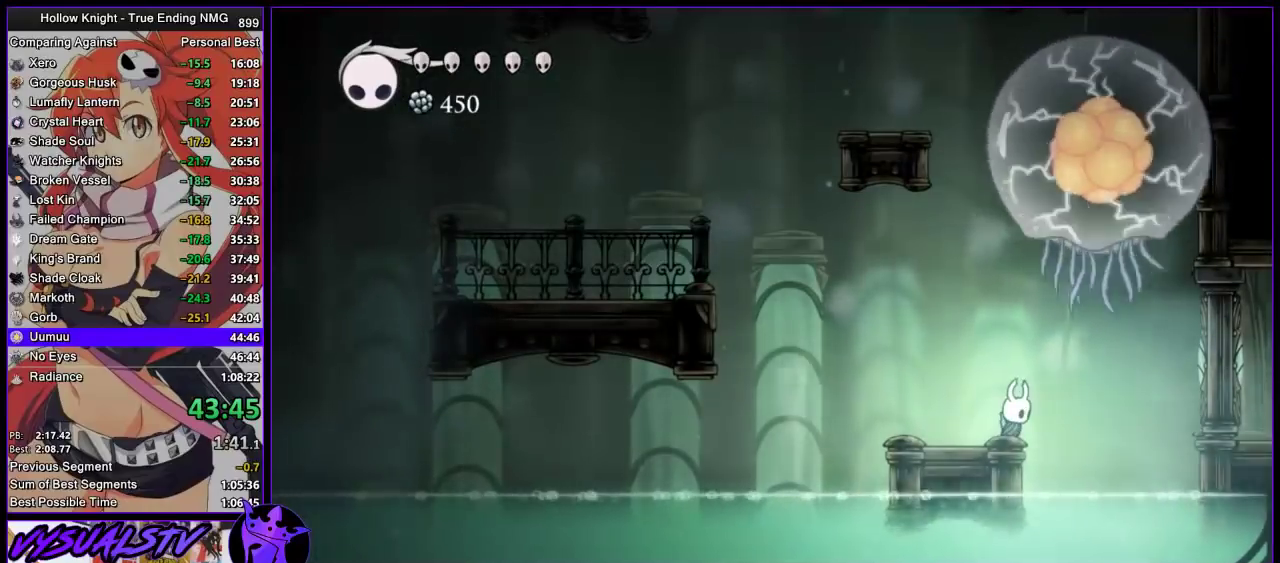
{"buttons": [], "left_stick": "center", "right_stick": "center", "events": [[233, "SQUARE", "down"], [367, "SQUARE", "up"]]}